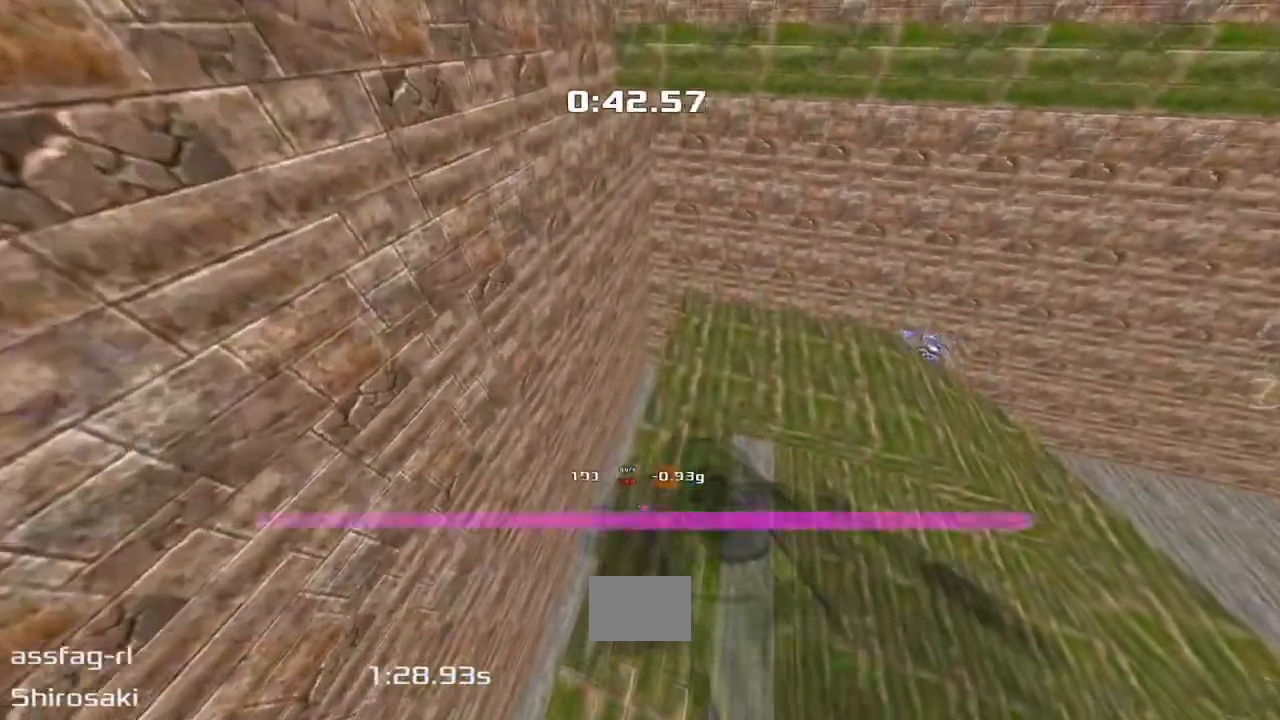
Gameplay with keyboard; each line is a JSON object with the keys held at the frame after it. "events" lists presses ("down") and releases ("up") of "down", "downshift", "left", "right", "up" and "upshift" between this image and that frame as [ms after this image, input, new state], when the widget could be followed in between. No other keys are recorded. Mouse input is not recorded. Key names are as the overlay labels them; some are game actions (e.g. jump) rather than physical keys.
{"keys": ["right", "up"], "events": [[17, "down", "up"], [67, "right", "down"], [467, "up", "down"]]}
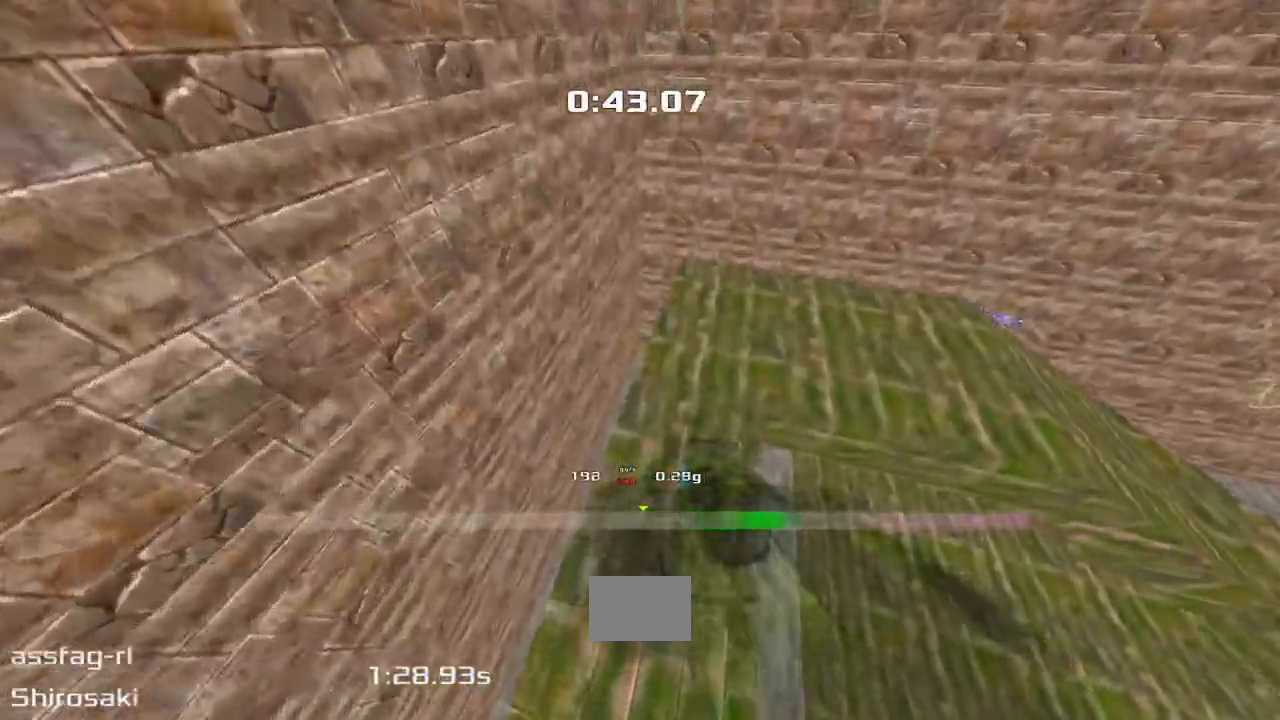
{"keys": ["left", "upshift"], "events": [[33, "right", "up"], [317, "upshift", "down"], [383, "left", "down"], [433, "up", "up"]]}
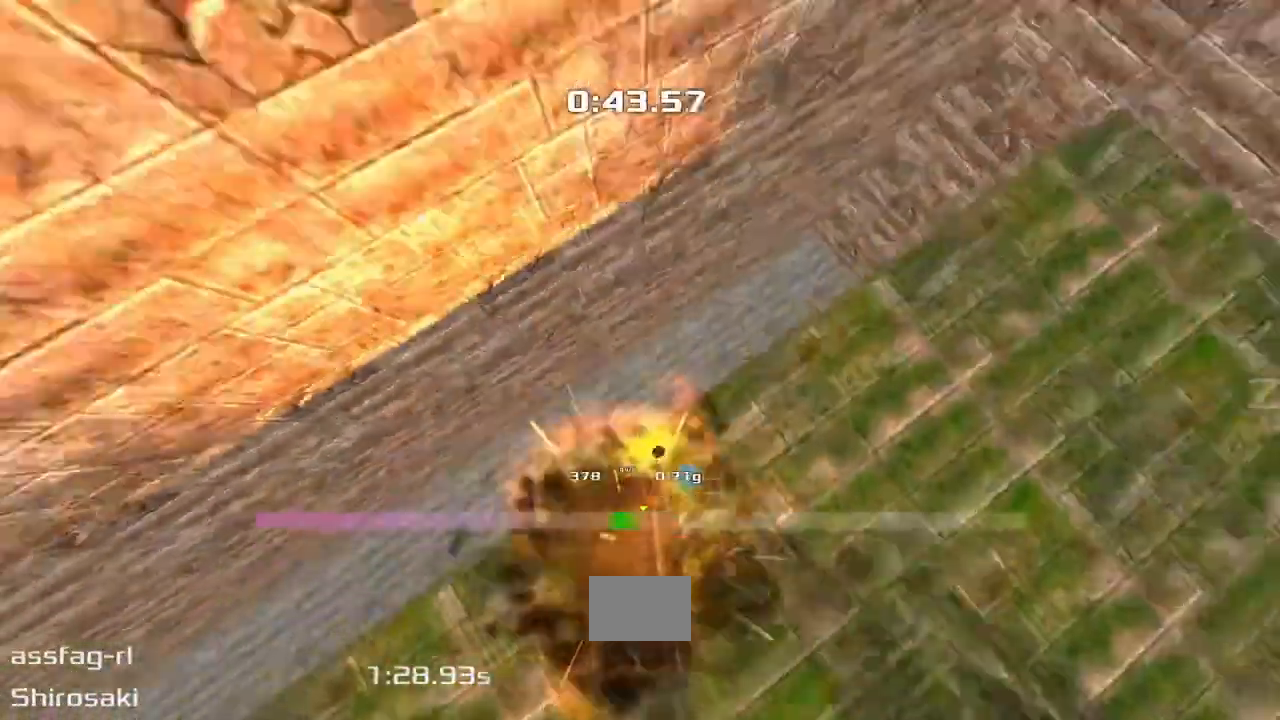
{"keys": ["right", "upshift"], "events": [[67, "up", "down"], [133, "left", "up"], [400, "right", "down"], [433, "up", "up"]]}
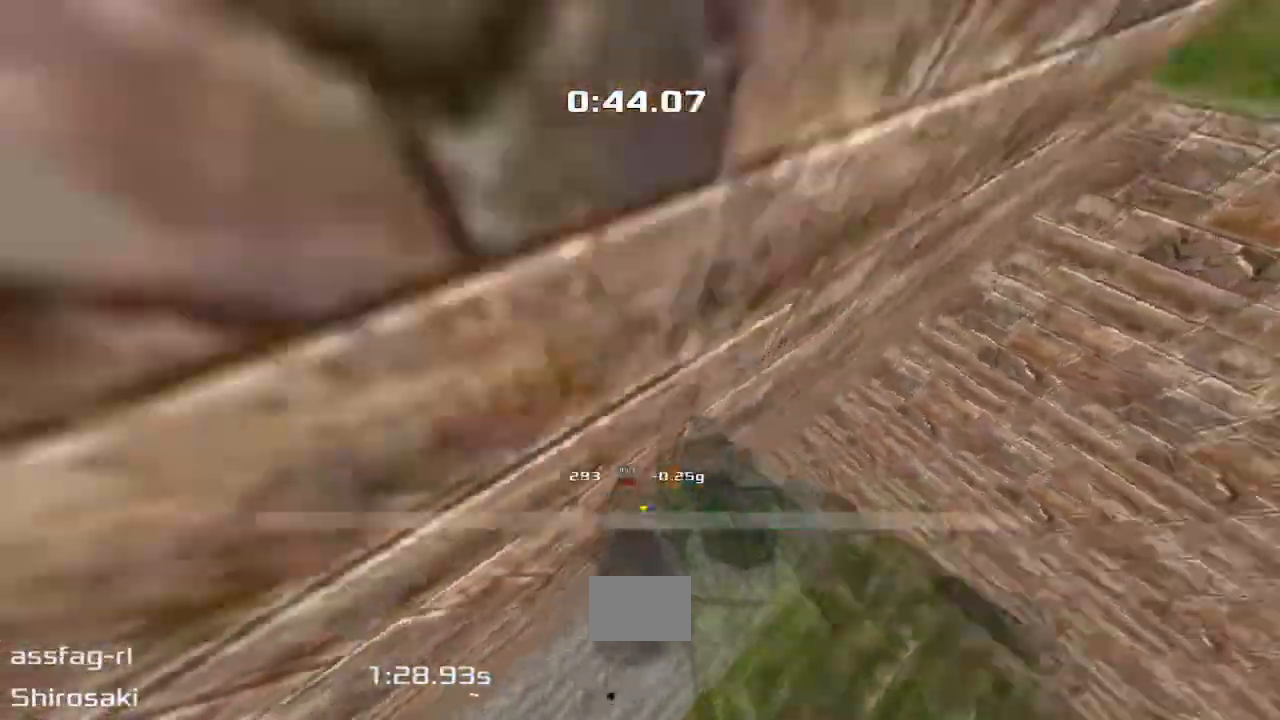
{"keys": ["left", "upshift"]}
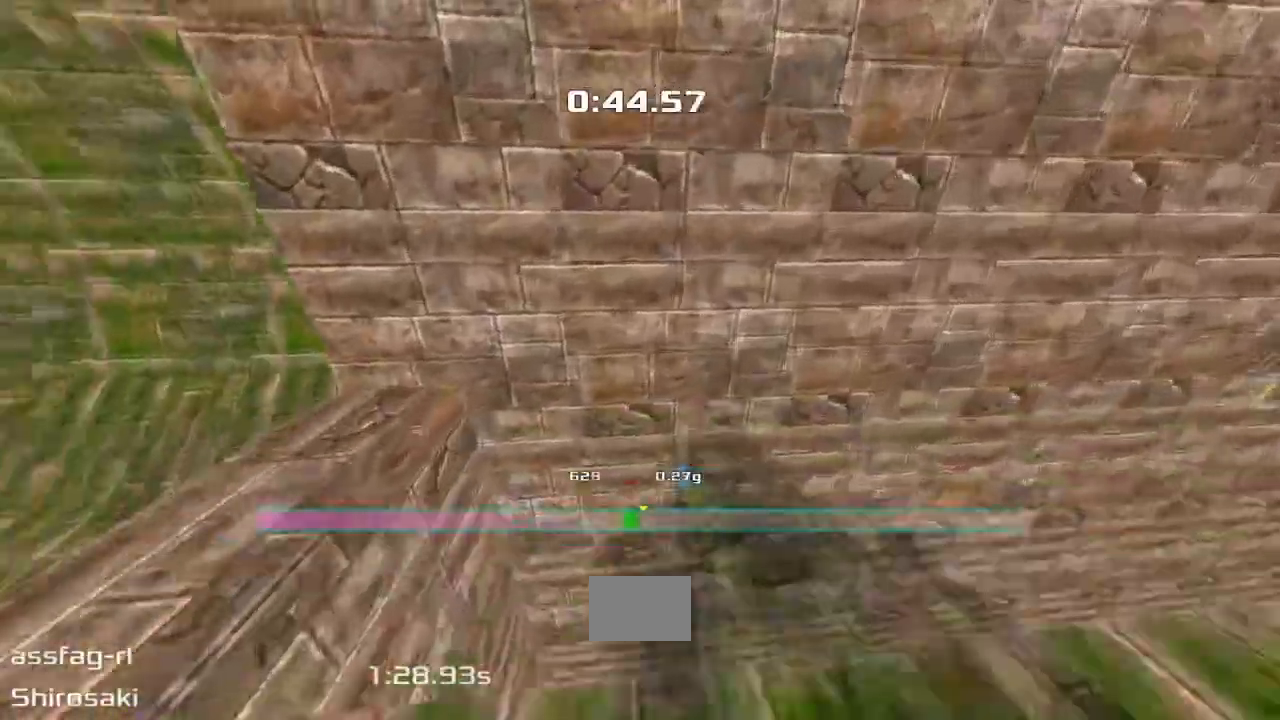
{"keys": ["left", "up", "upshift"], "events": [[417, "up", "down"]]}
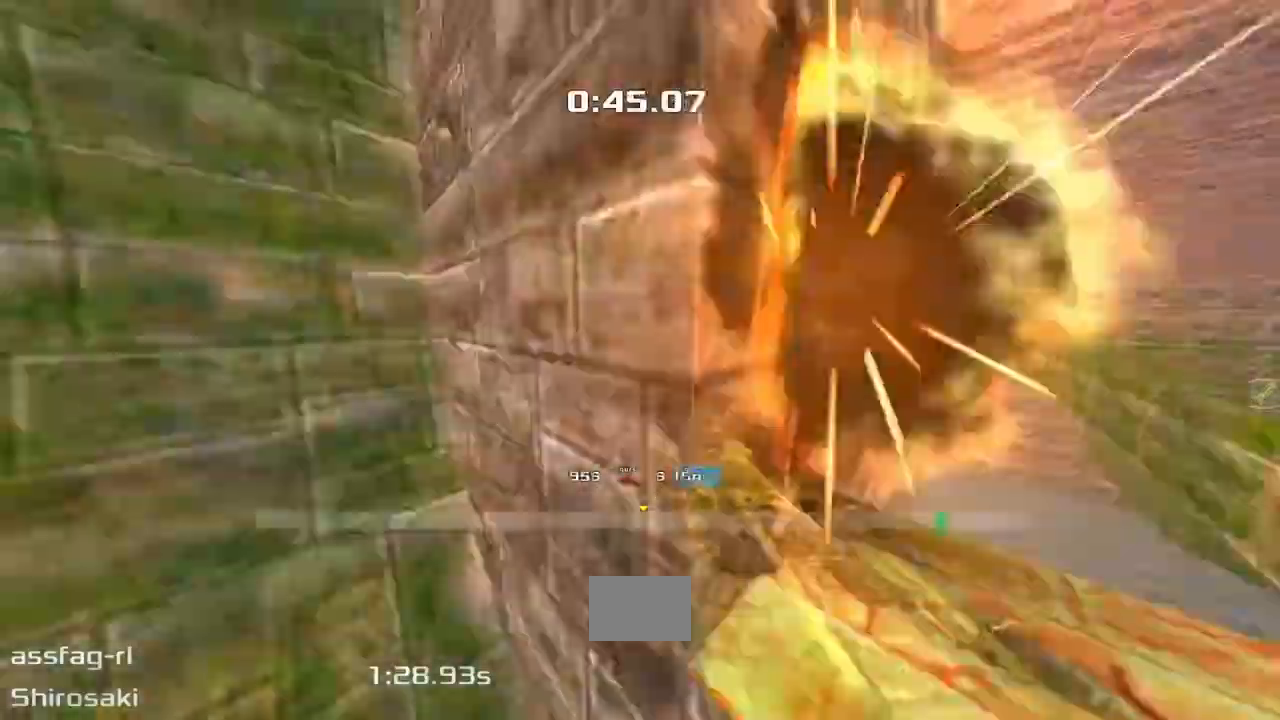
{"keys": ["up", "upshift"], "events": [[33, "left", "up"]]}
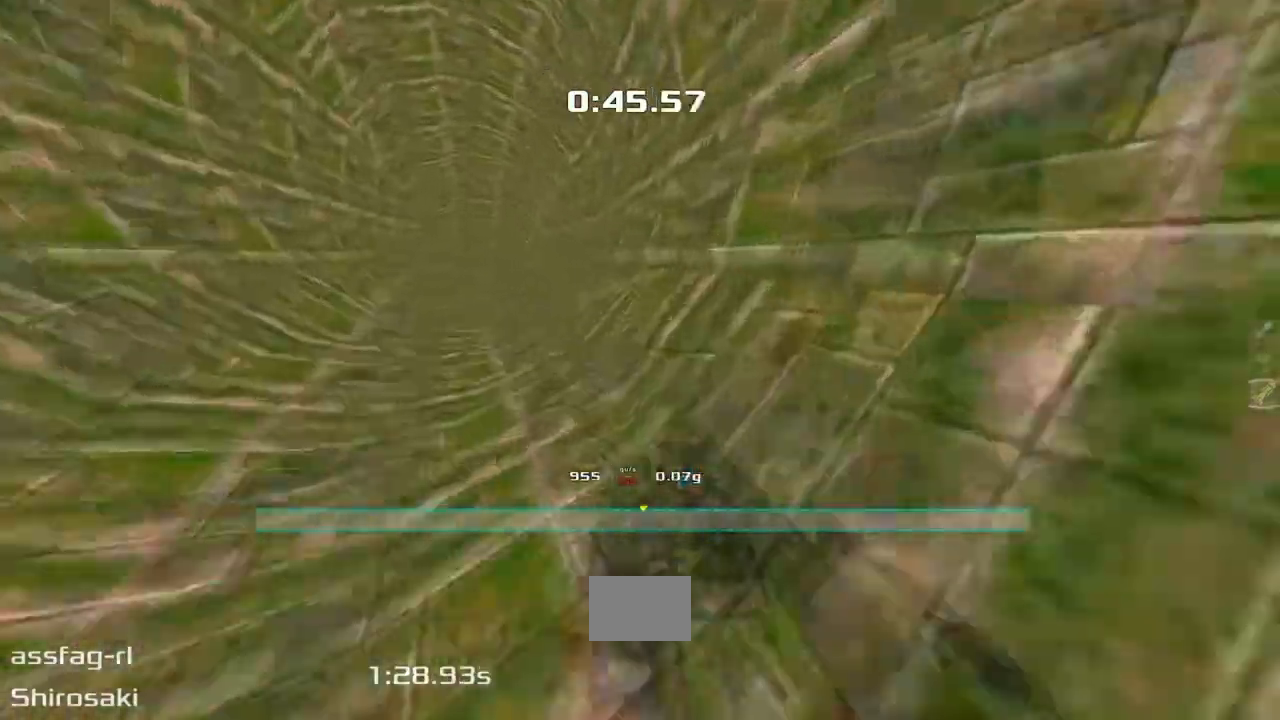
{"keys": ["left", "up", "upshift"], "events": [[317, "left", "down"]]}
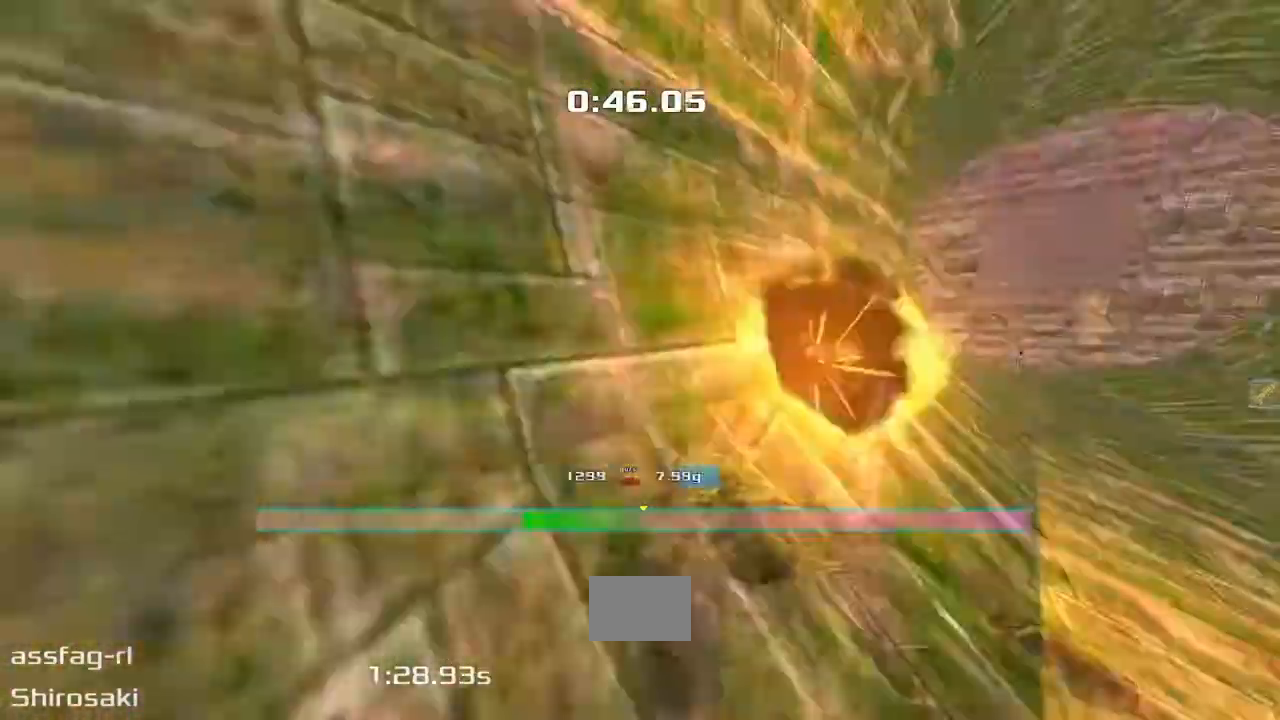
{"keys": ["up", "upshift"], "events": [[67, "left", "up"]]}
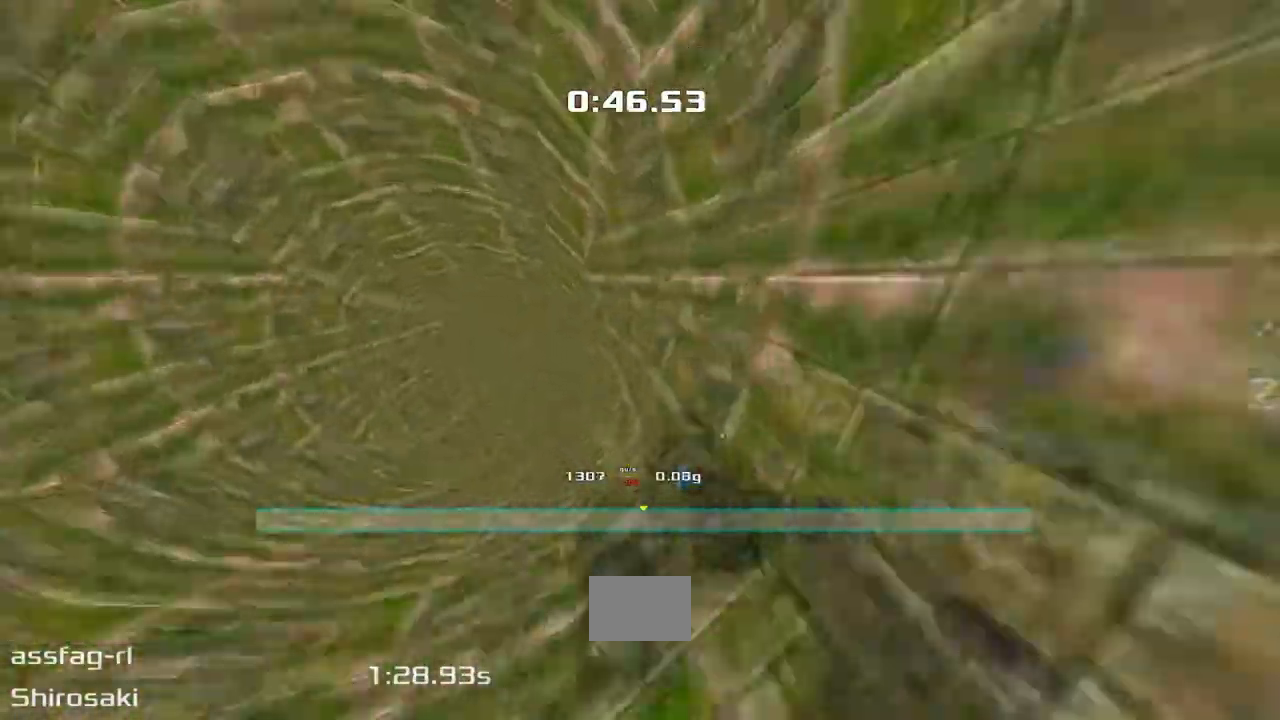
{"keys": ["left", "upshift"], "events": [[217, "left", "down"], [283, "up", "up"]]}
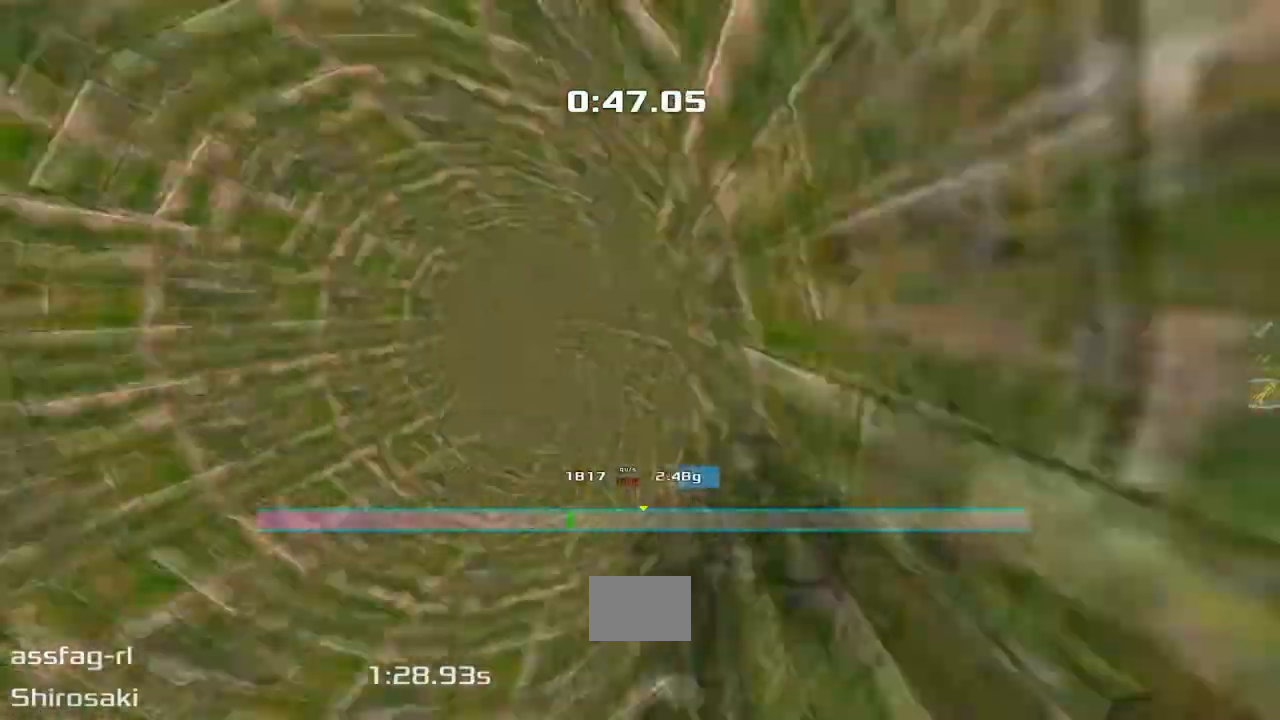
{"keys": ["left", "upshift"], "events": []}
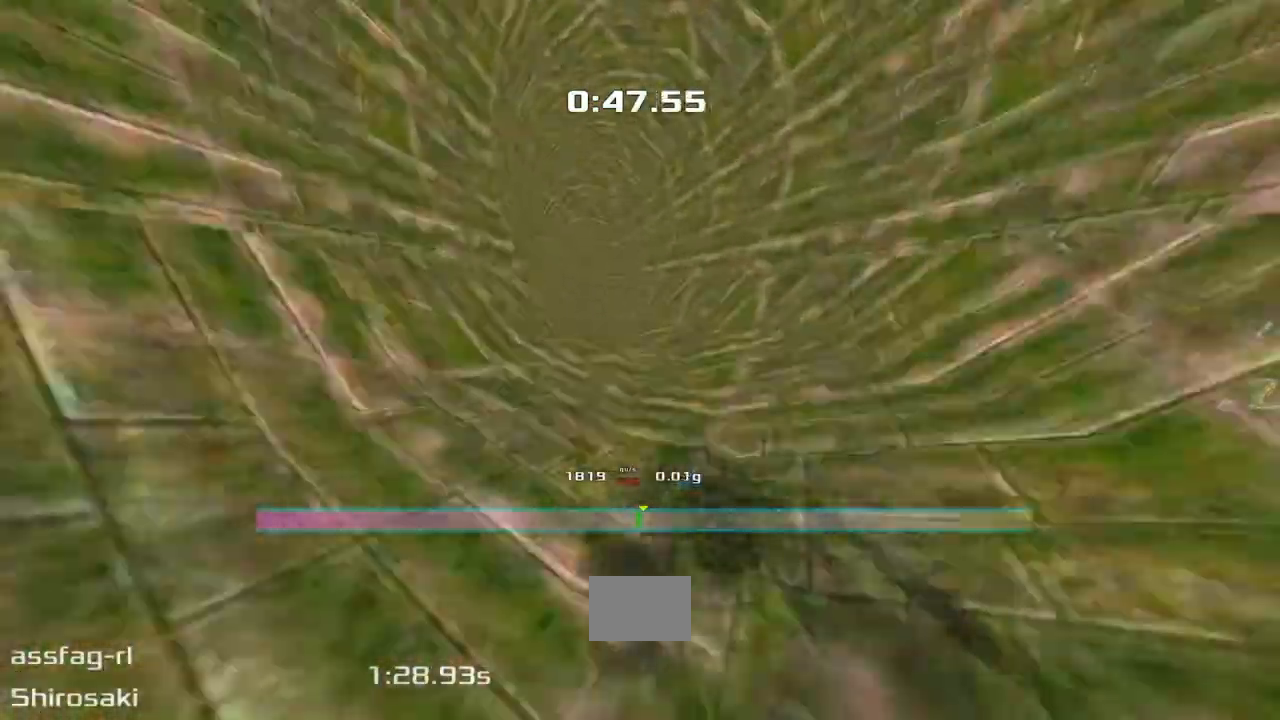
{"keys": ["up", "upshift"], "events": [[400, "up", "down"], [450, "left", "up"]]}
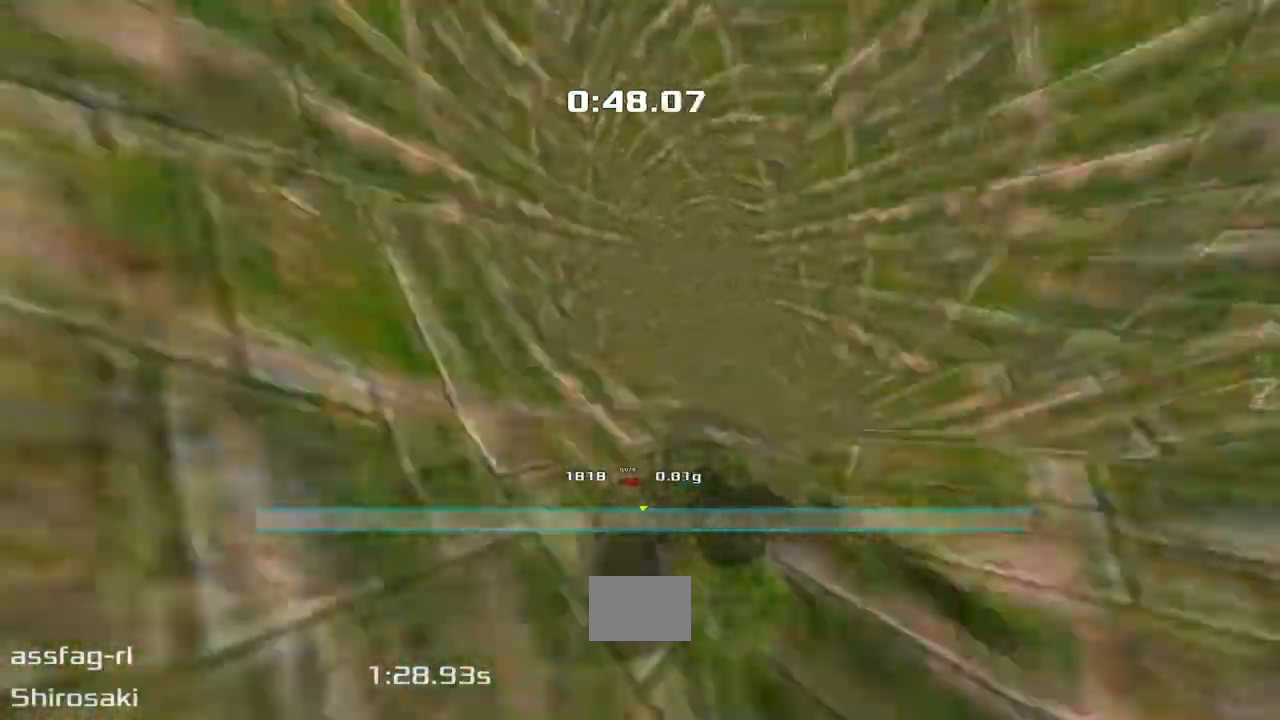
{"keys": ["right", "up", "upshift"], "events": [[433, "right", "down"]]}
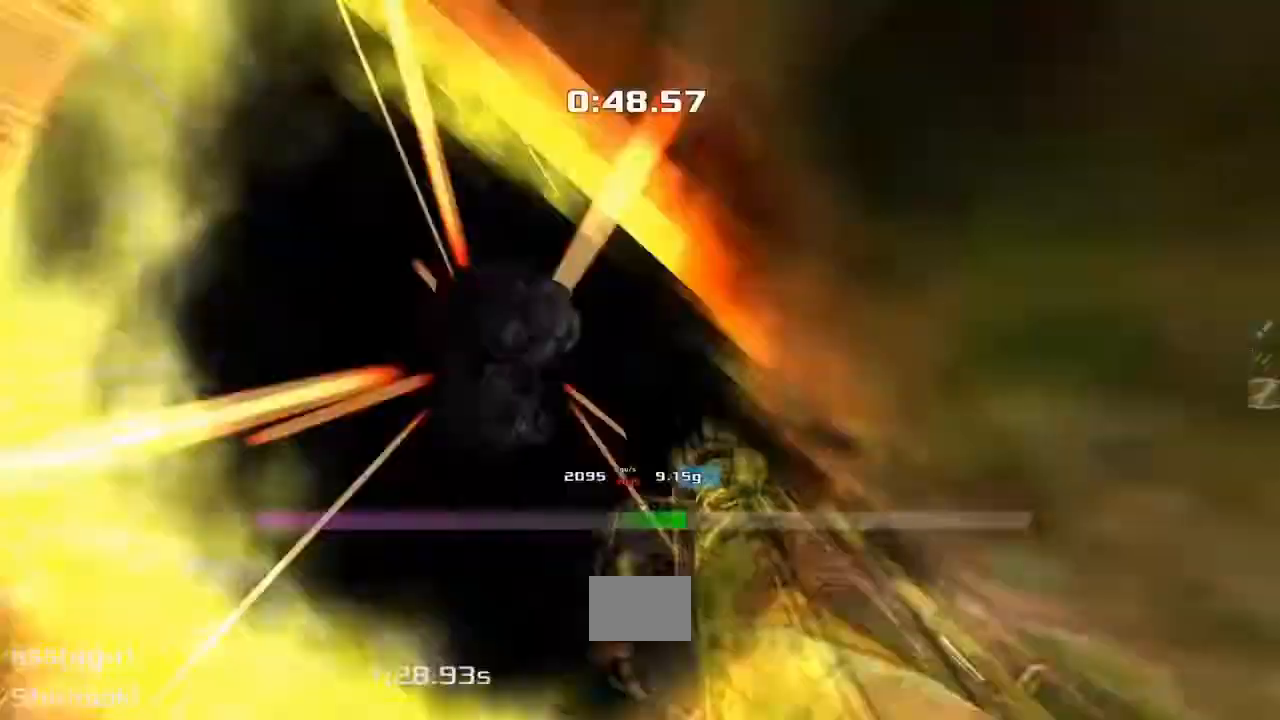
{"keys": ["up", "upshift"], "events": [[83, "right", "up"]]}
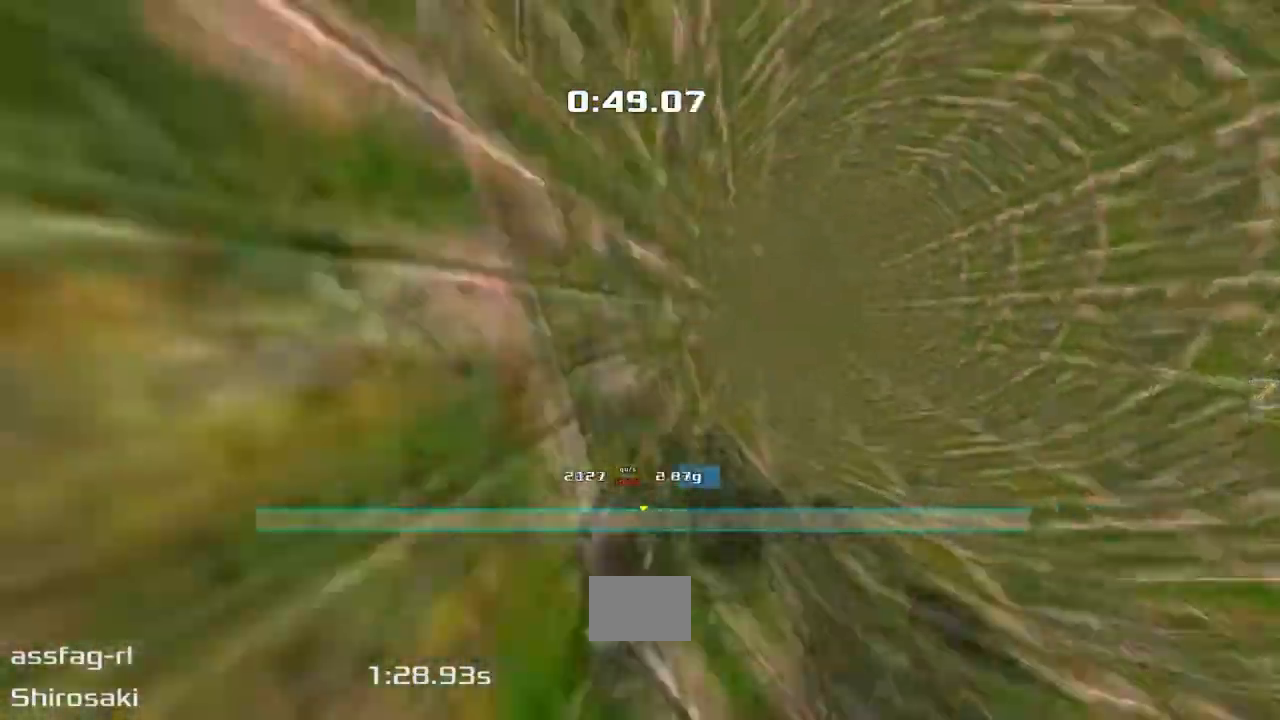
{"keys": ["up", "upshift"], "events": []}
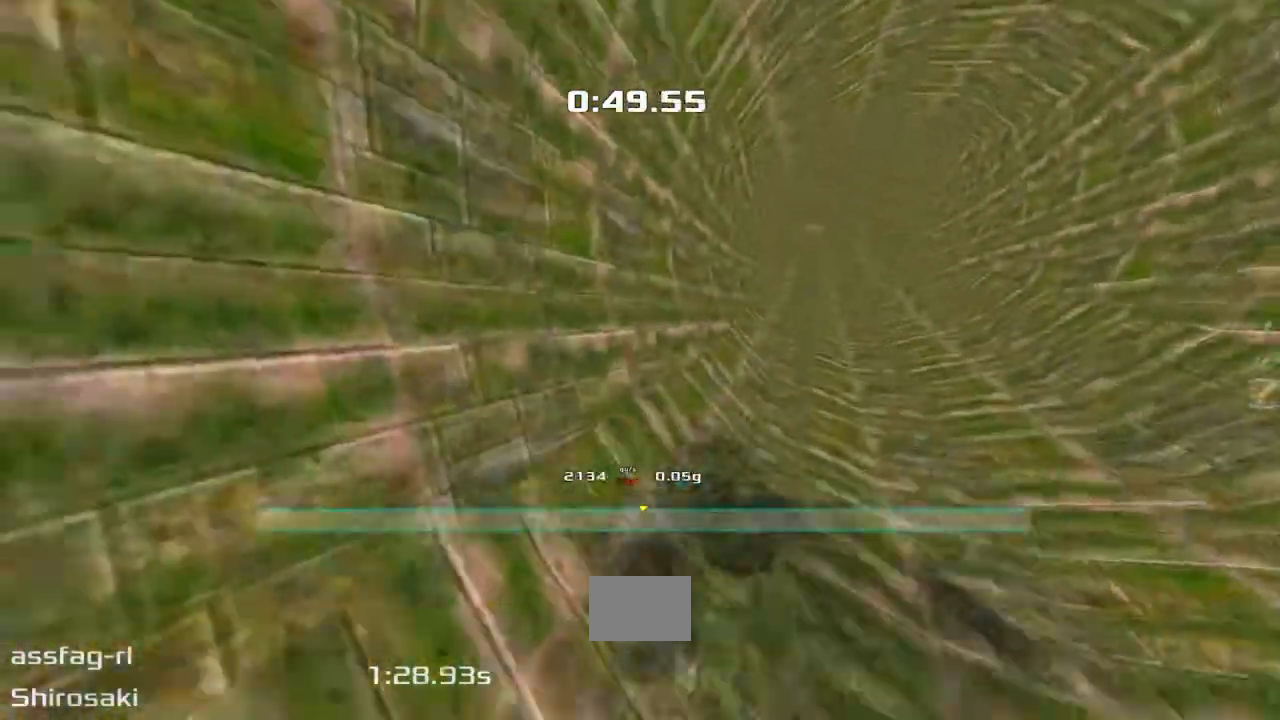
{"keys": ["right", "upshift"], "events": [[167, "right", "down"], [317, "right", "up"], [483, "right", "down"], [483, "up", "up"]]}
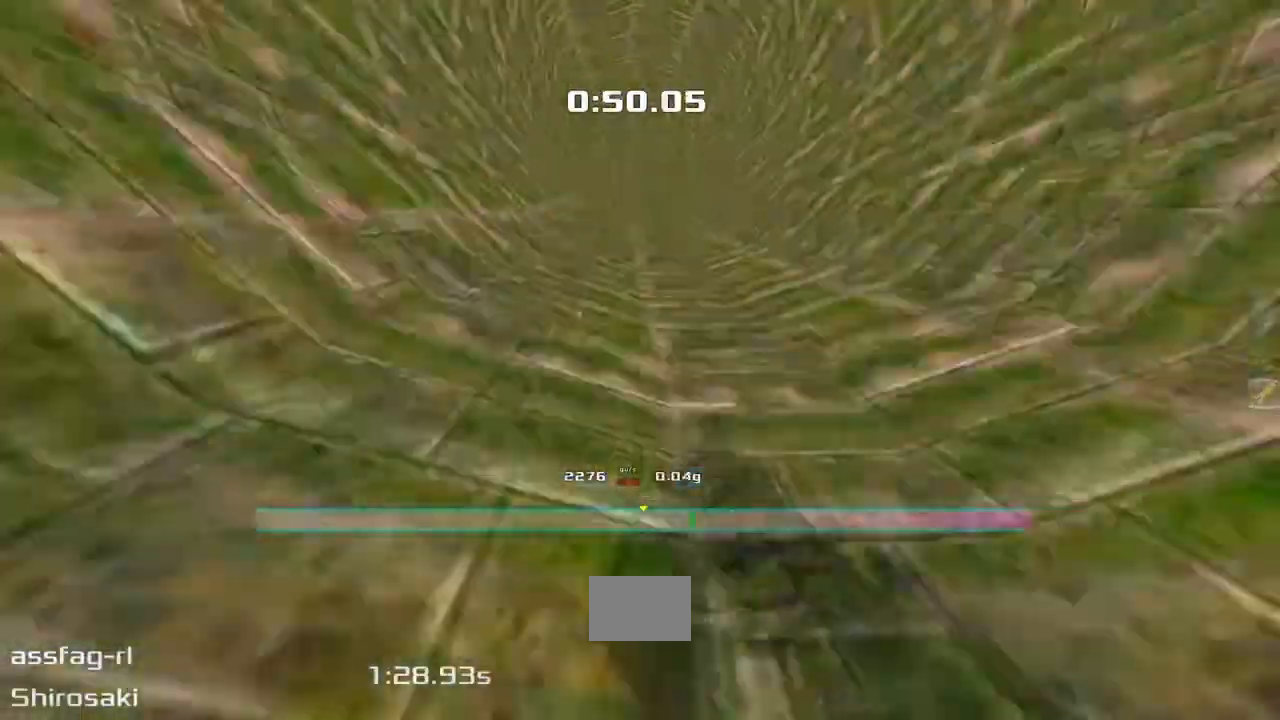
{"keys": ["upshift"], "events": [[133, "right", "up"], [150, "left", "down"], [483, "left", "up"]]}
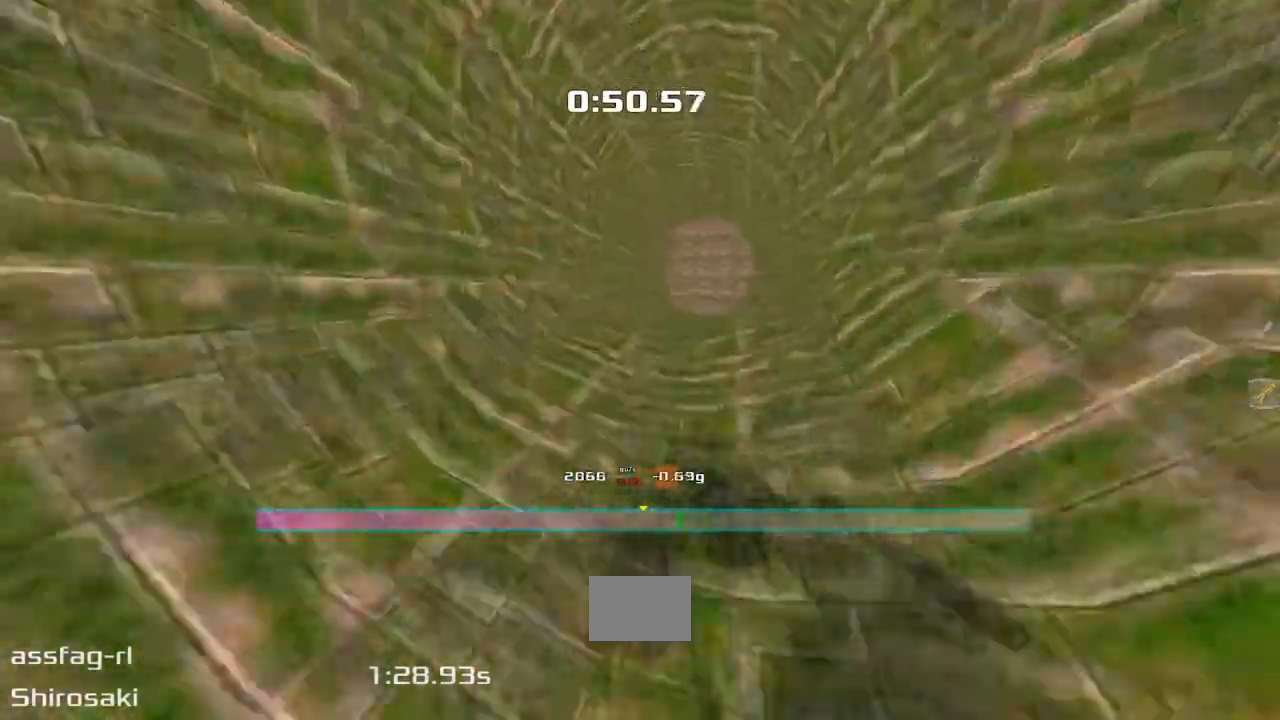
{"keys": ["left", "upshift"], "events": [[67, "right", "down"], [300, "right", "up"], [333, "left", "down"]]}
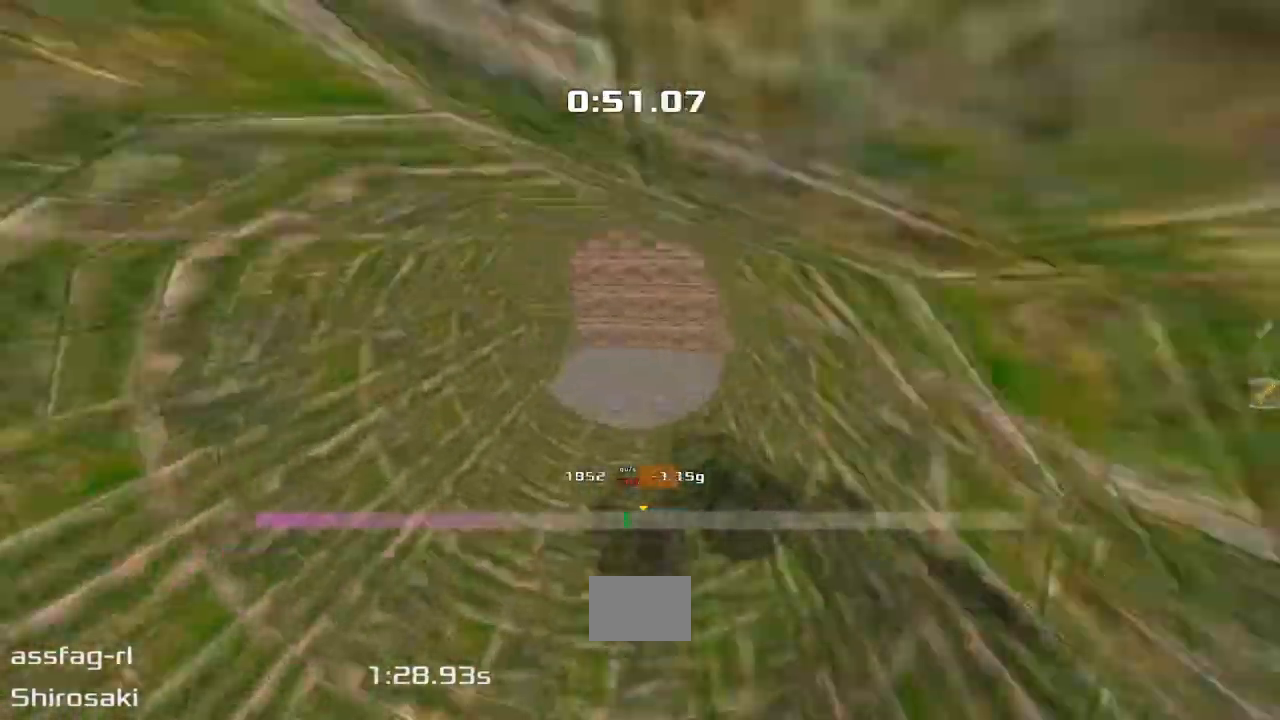
{"keys": ["left", "upshift"], "events": []}
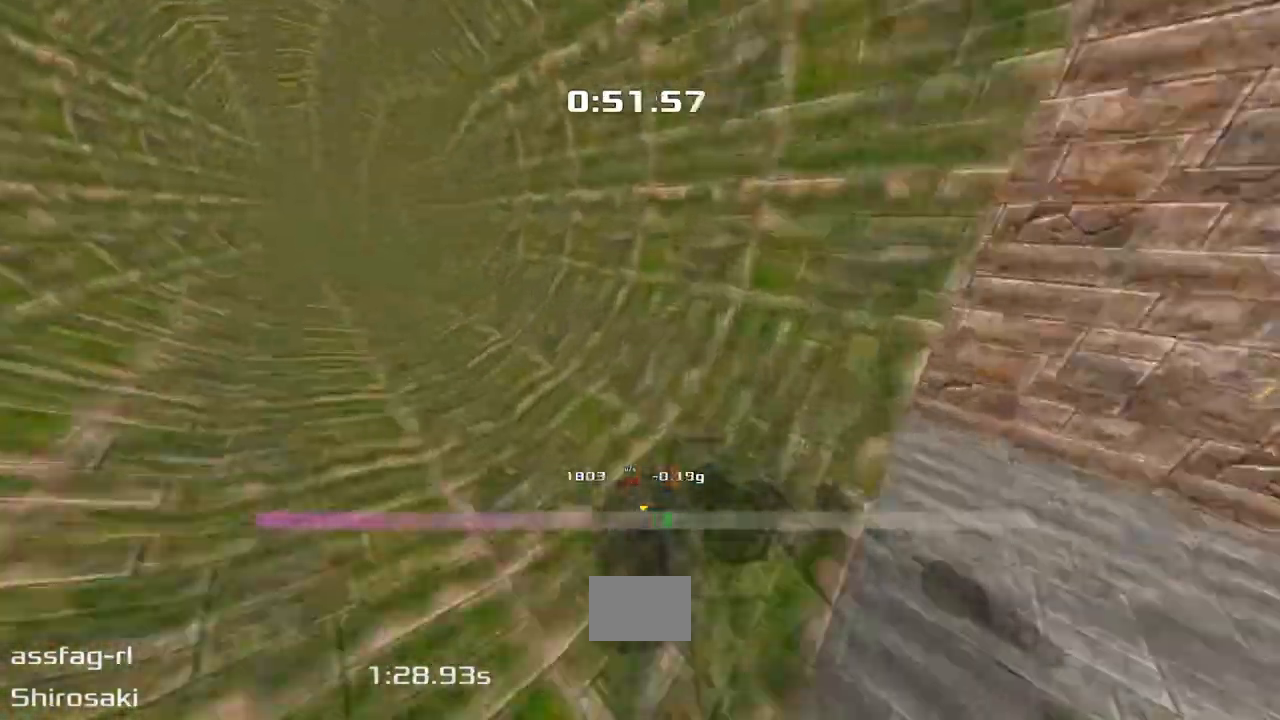
{"keys": ["up", "upshift"]}
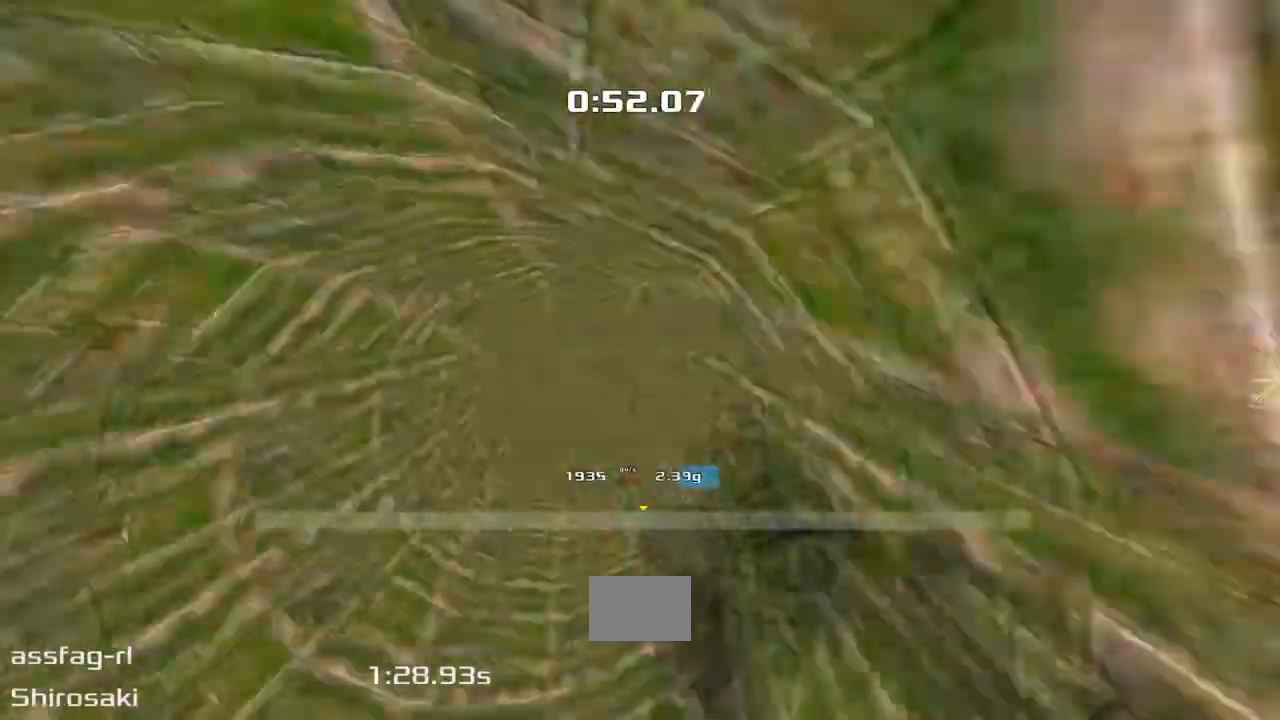
{"keys": ["up", "upshift"], "events": []}
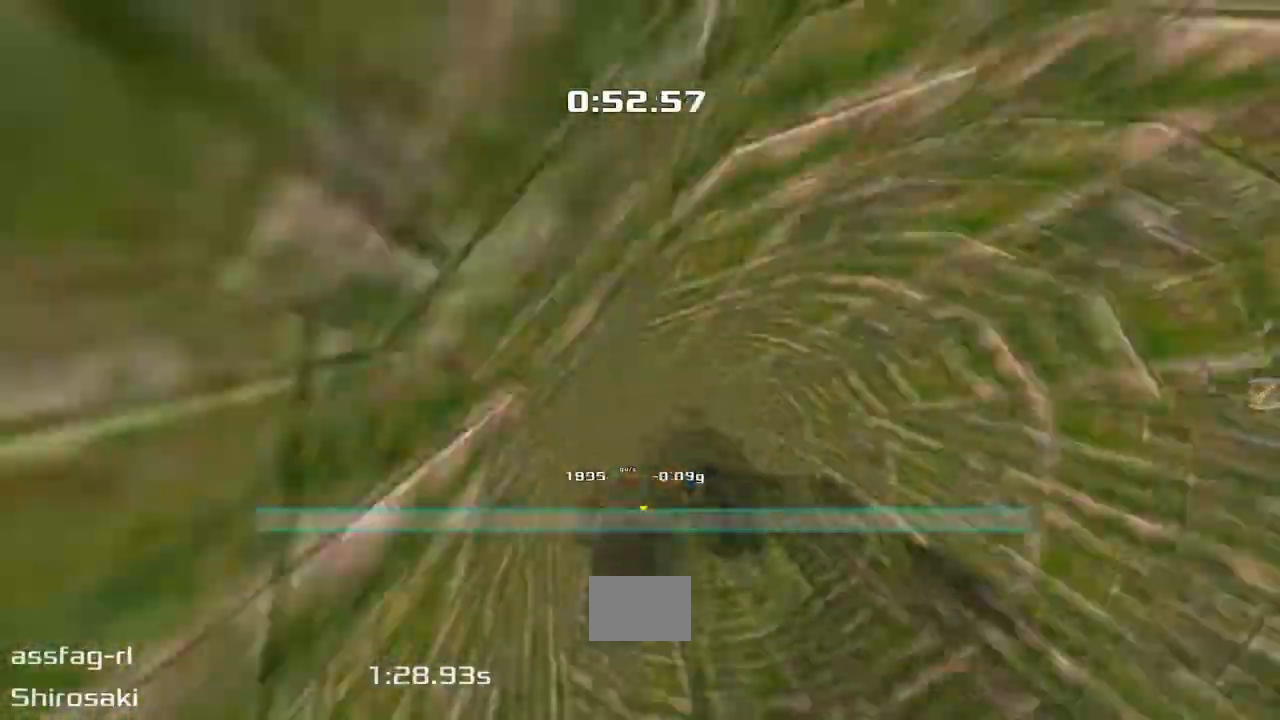
{"keys": ["right", "up", "upshift"], "events": [[450, "right", "down"]]}
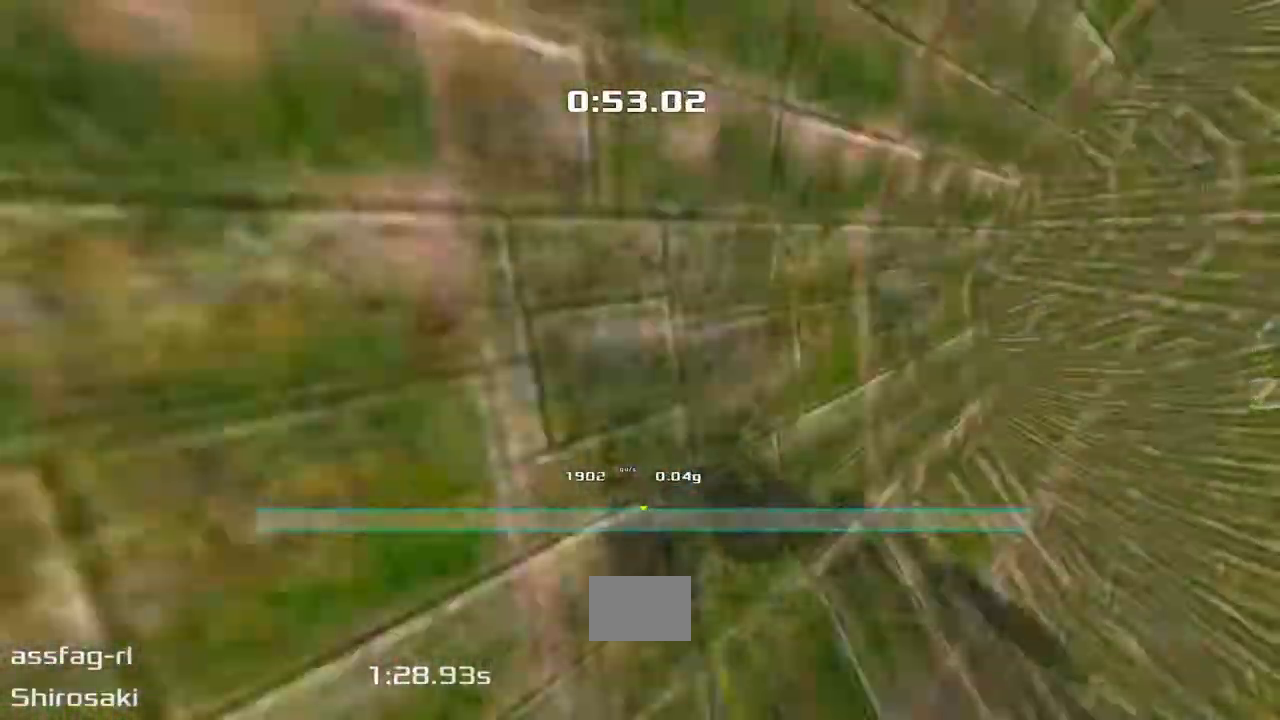
{"keys": ["up", "upshift"], "events": [[50, "right", "up"]]}
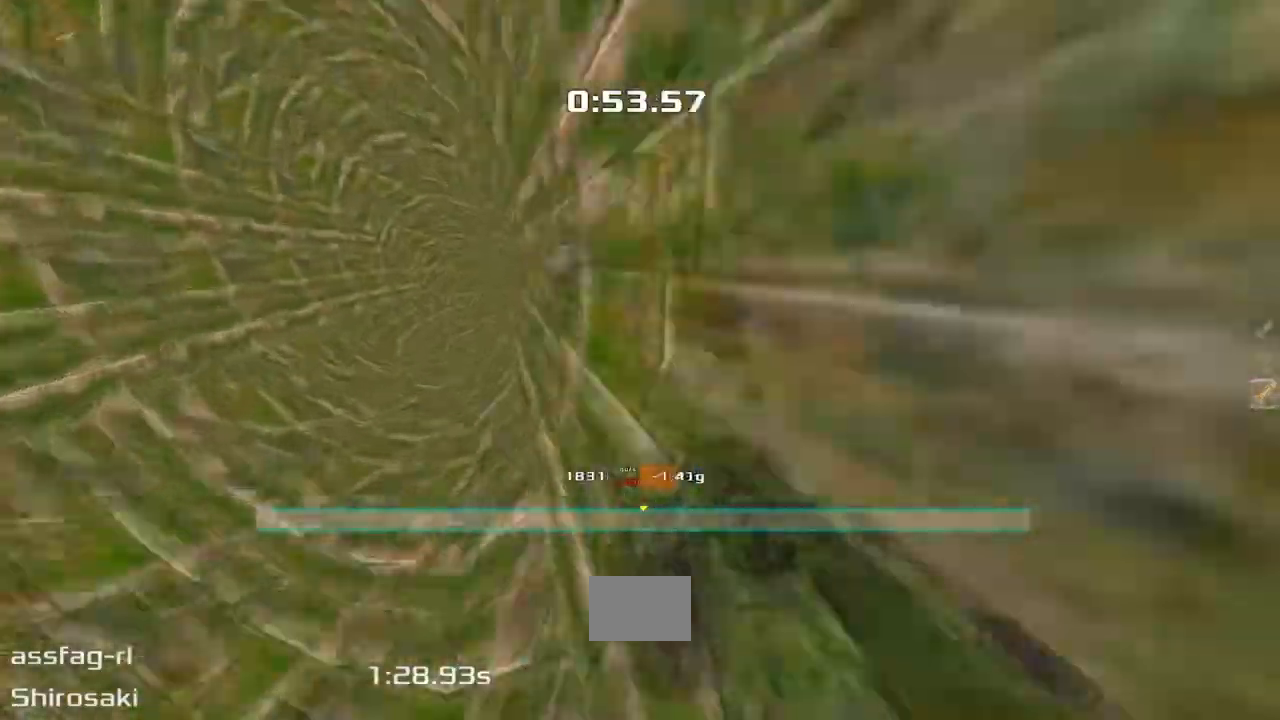
{"keys": ["left", "upshift"], "events": [[217, "left", "down"], [267, "up", "up"]]}
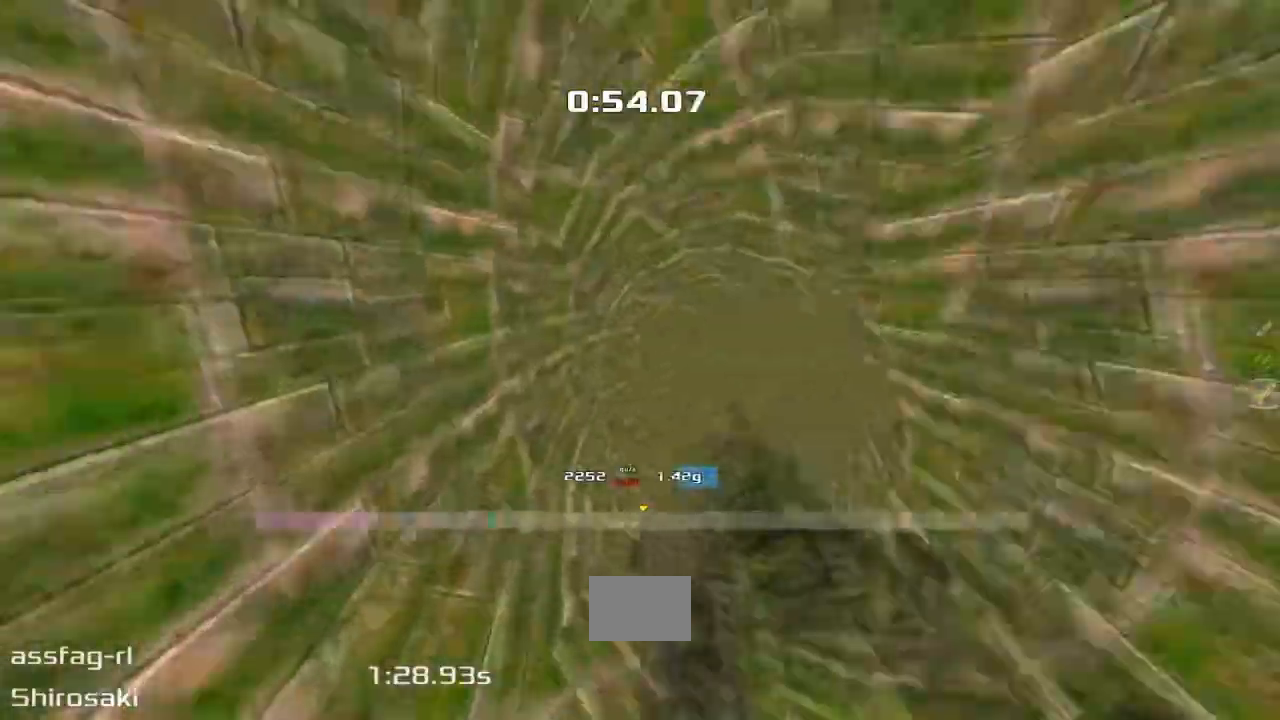
{"keys": ["right", "upshift"], "events": [[50, "left", "up"], [67, "right", "down"]]}
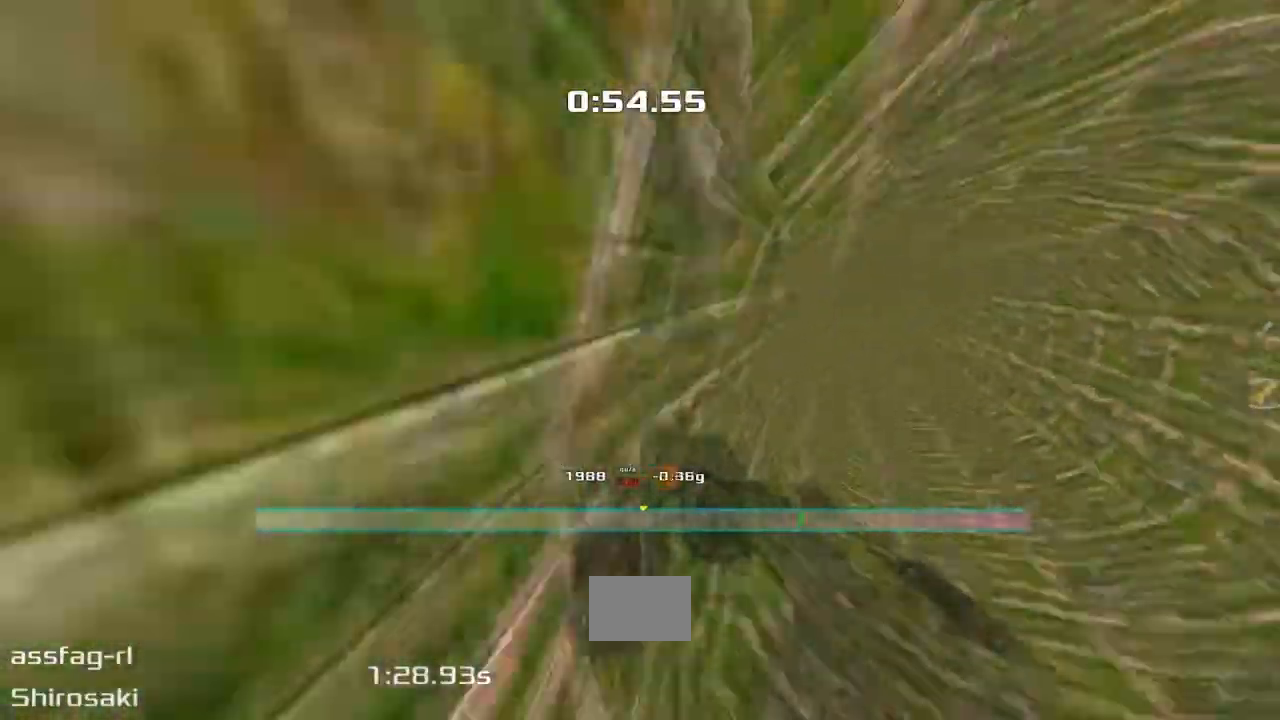
{"keys": ["up", "upshift"], "events": [[83, "up", "down"], [167, "right", "up"]]}
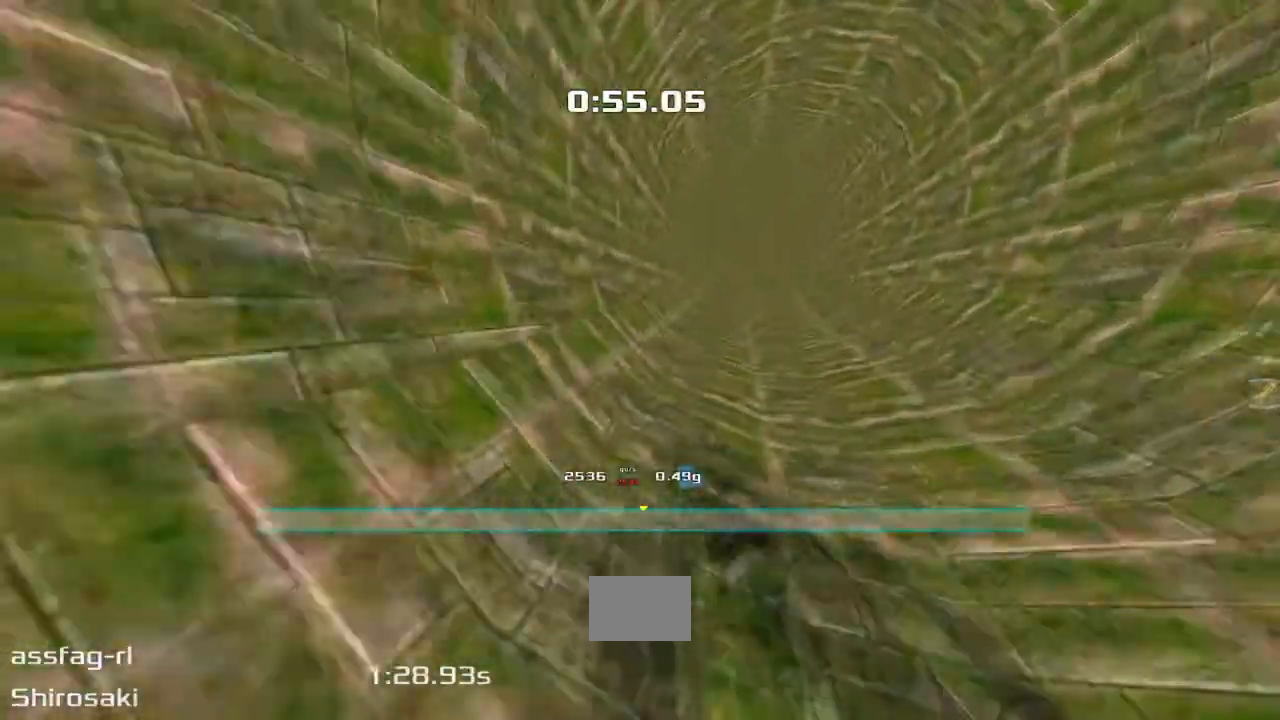
{"keys": ["up", "upshift"], "events": []}
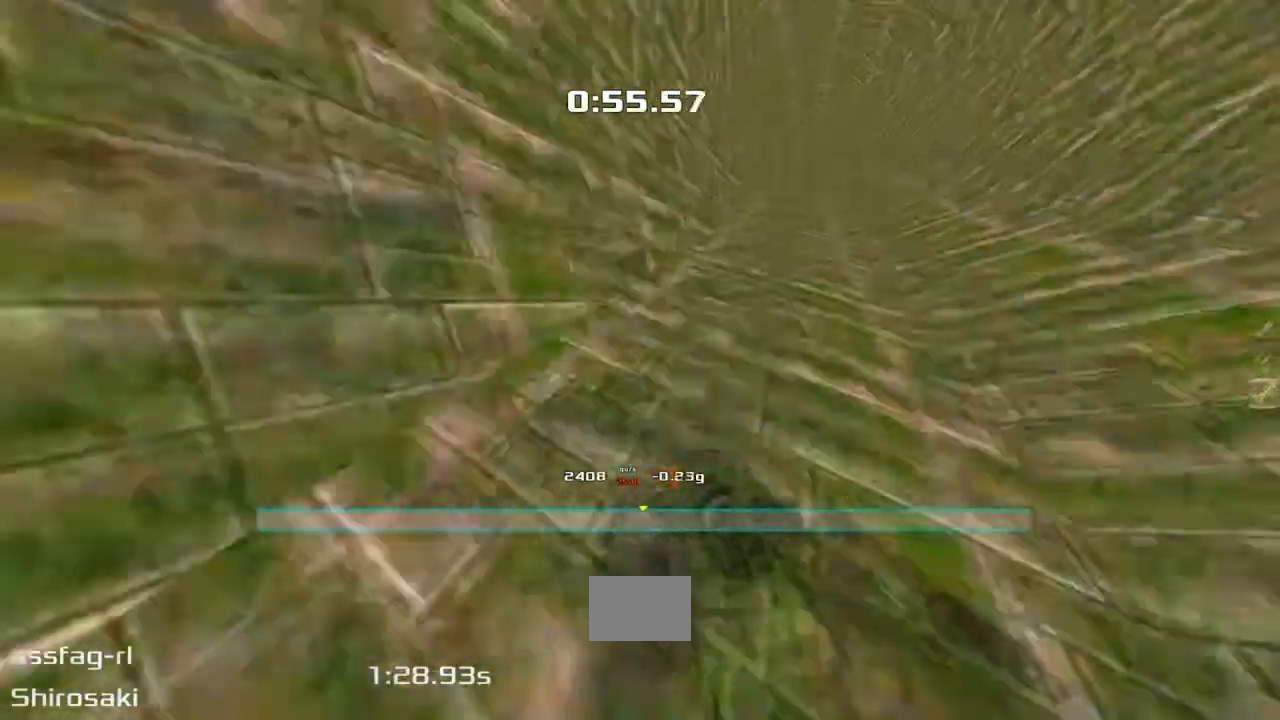
{"keys": ["up", "upshift"], "events": [[283, "right", "down"], [433, "right", "up"]]}
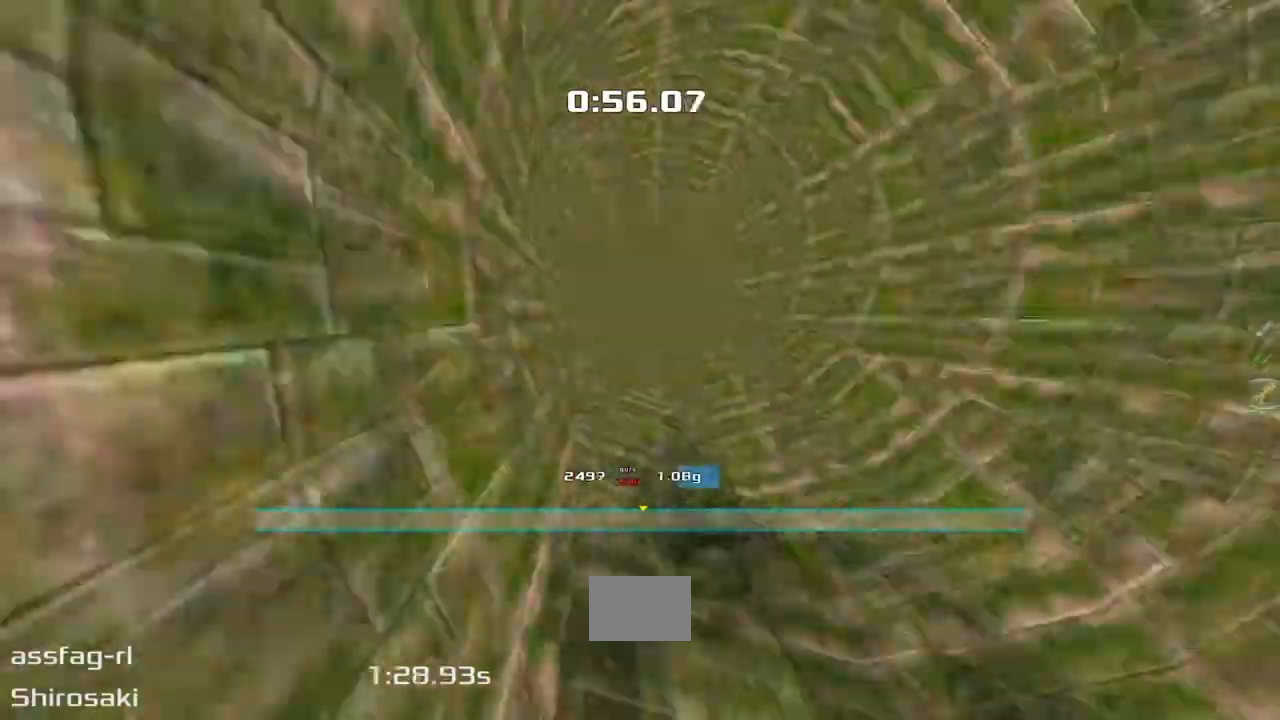
{"keys": ["left", "upshift"], "events": [[283, "left", "down"], [300, "up", "up"]]}